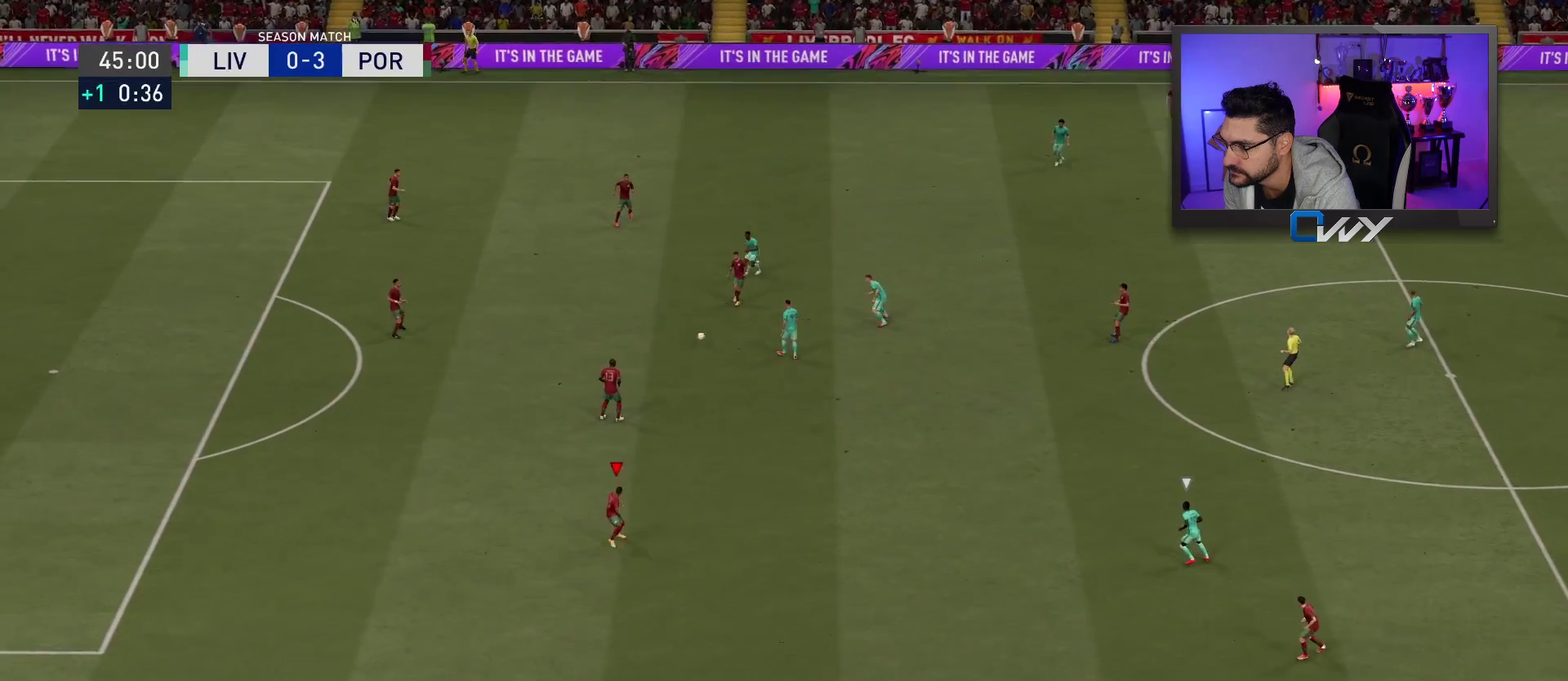
Gameplay with a controller (PlayStation layout); each line is a JSON object with the inputs held at the frame after it (dt_ms = milliseconds from this image to that frame). "events" lists button and stick changes between this image and that frame as [ms after this image, input, new state], when the widget could be followed in between. Not read: L1 R1.
{"dt_ms": 300, "buttons": [], "left_stick": "down-right", "right_stick": "center", "events": [[200, "left_stick", "down-right"]]}
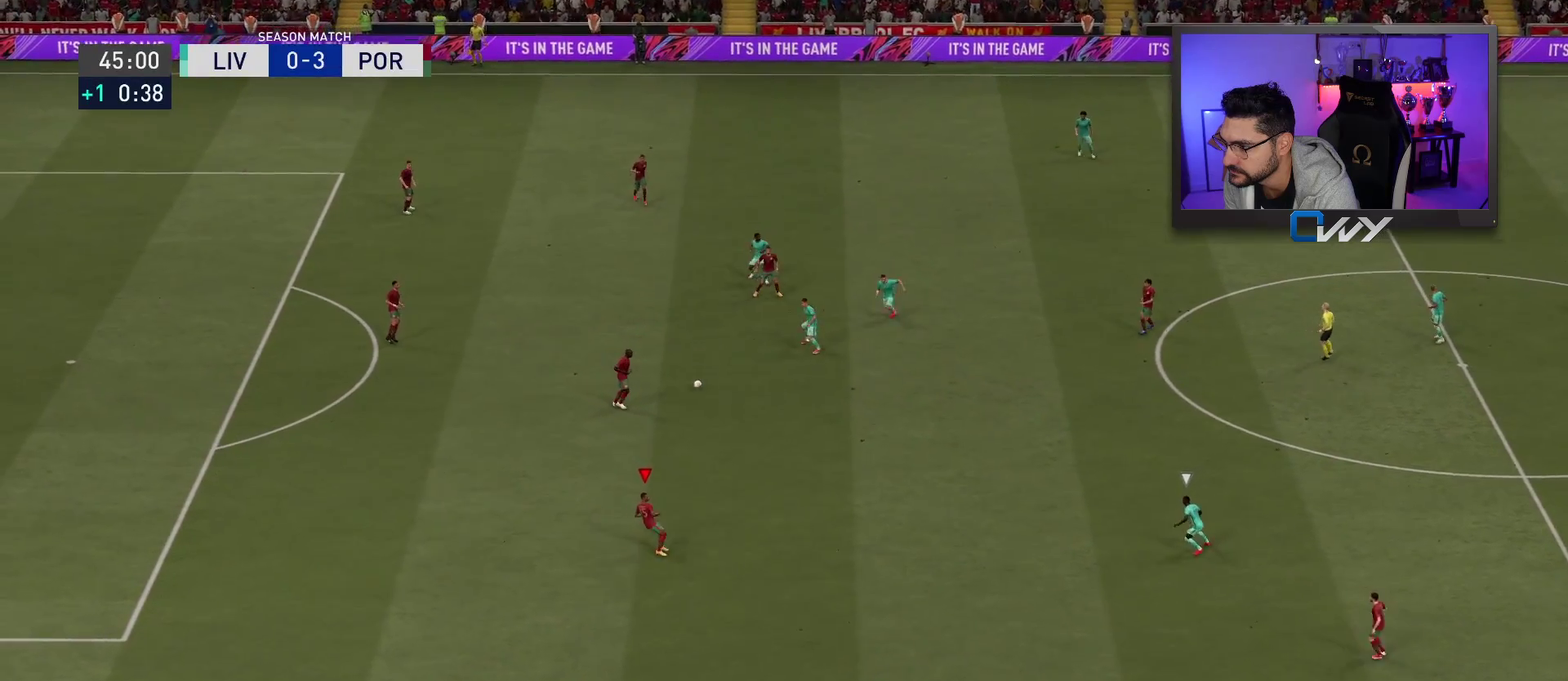
{"dt_ms": 500, "buttons": ["CROSS"], "left_stick": "up-right", "right_stick": "center", "events": [[33, "left_stick", "up-right"], [483, "CROSS", "down"]]}
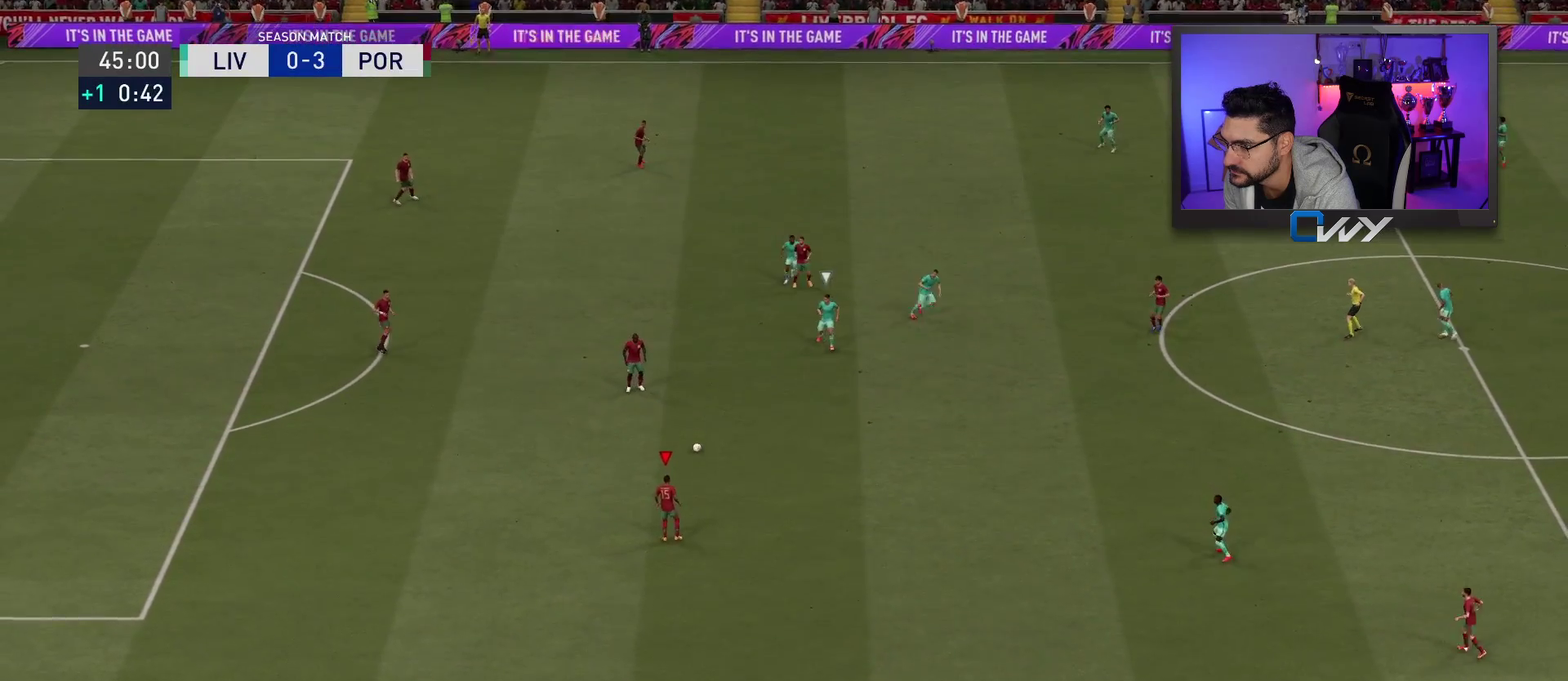
{"dt_ms": 400, "buttons": [], "left_stick": "up-right", "right_stick": "center", "events": [[167, "CROSS", "up"]]}
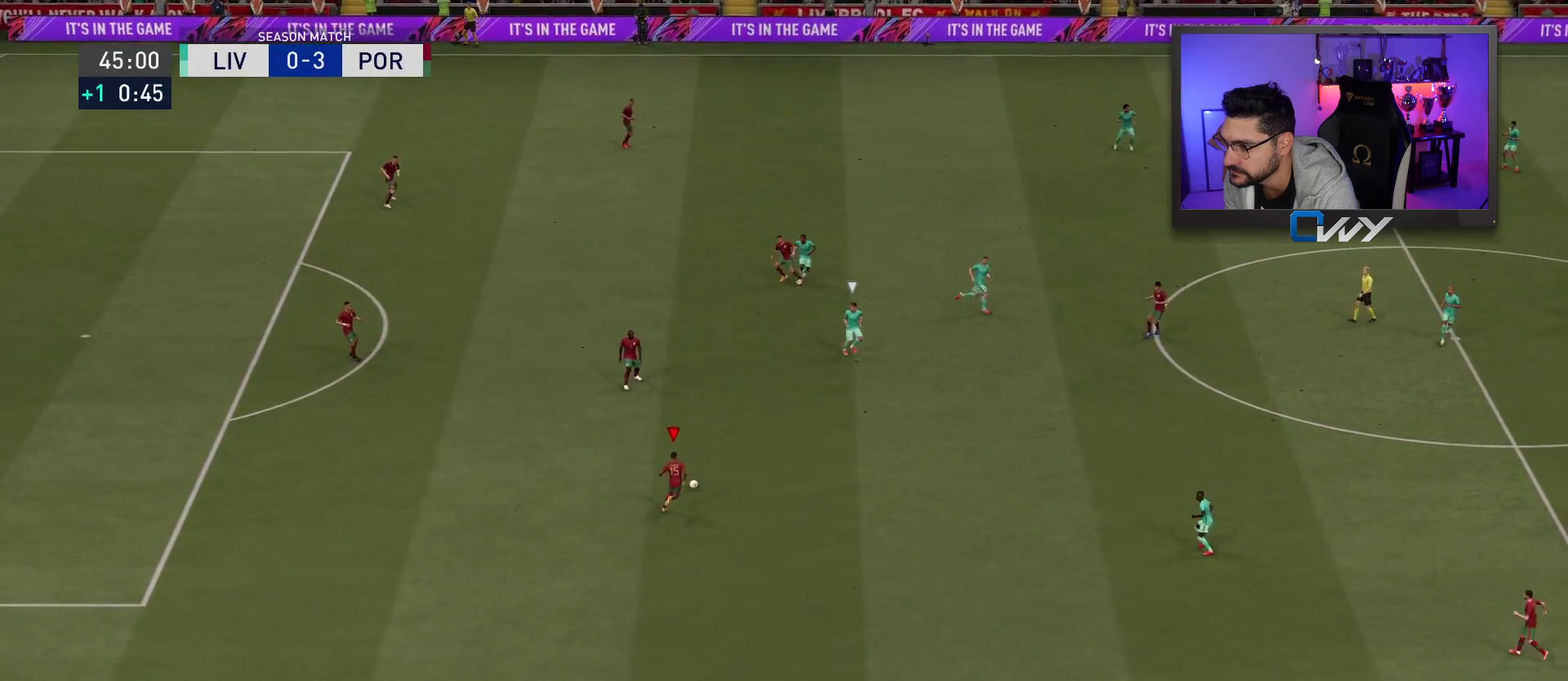
{"dt_ms": 500, "buttons": [], "left_stick": "down-right", "right_stick": "center", "events": [[283, "left_stick", "down-right"]]}
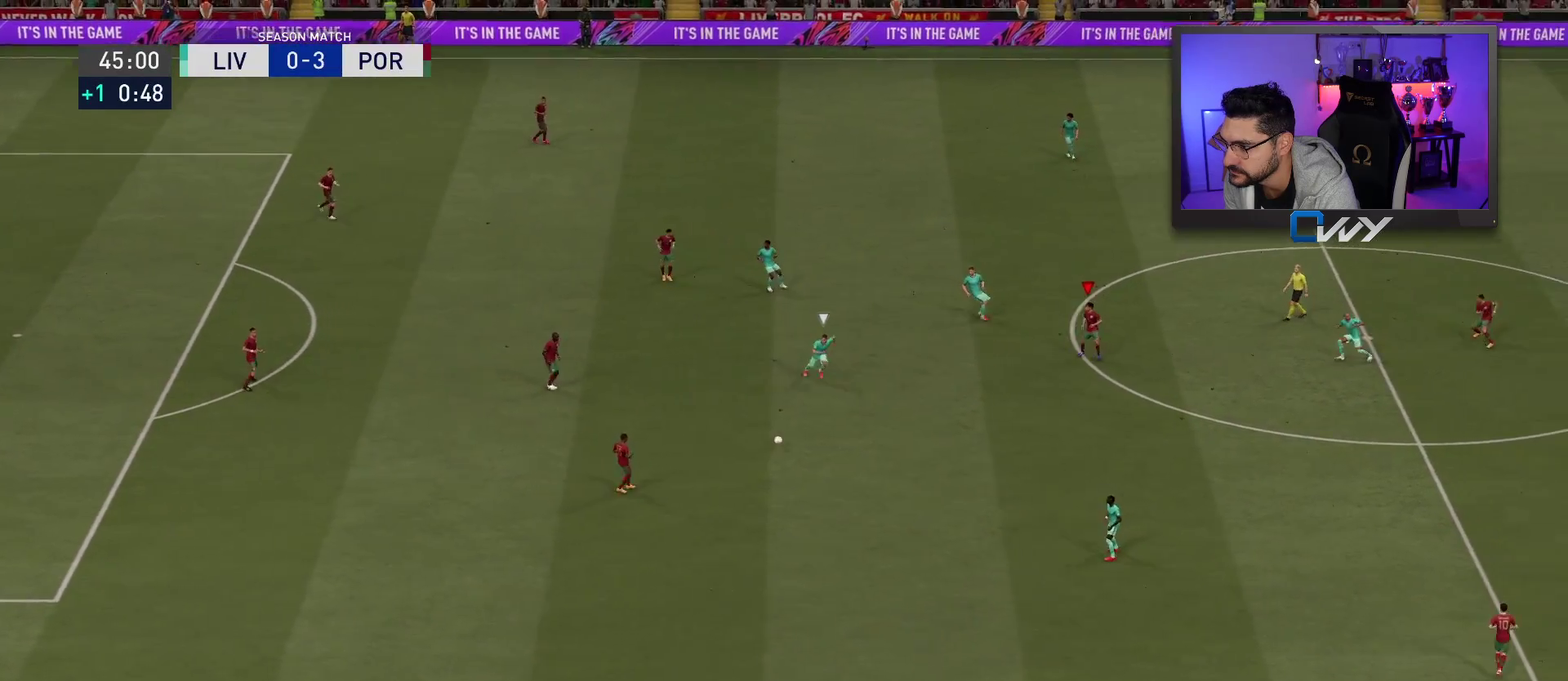
{"dt_ms": 600, "buttons": [], "left_stick": "down-right", "right_stick": "center", "events": []}
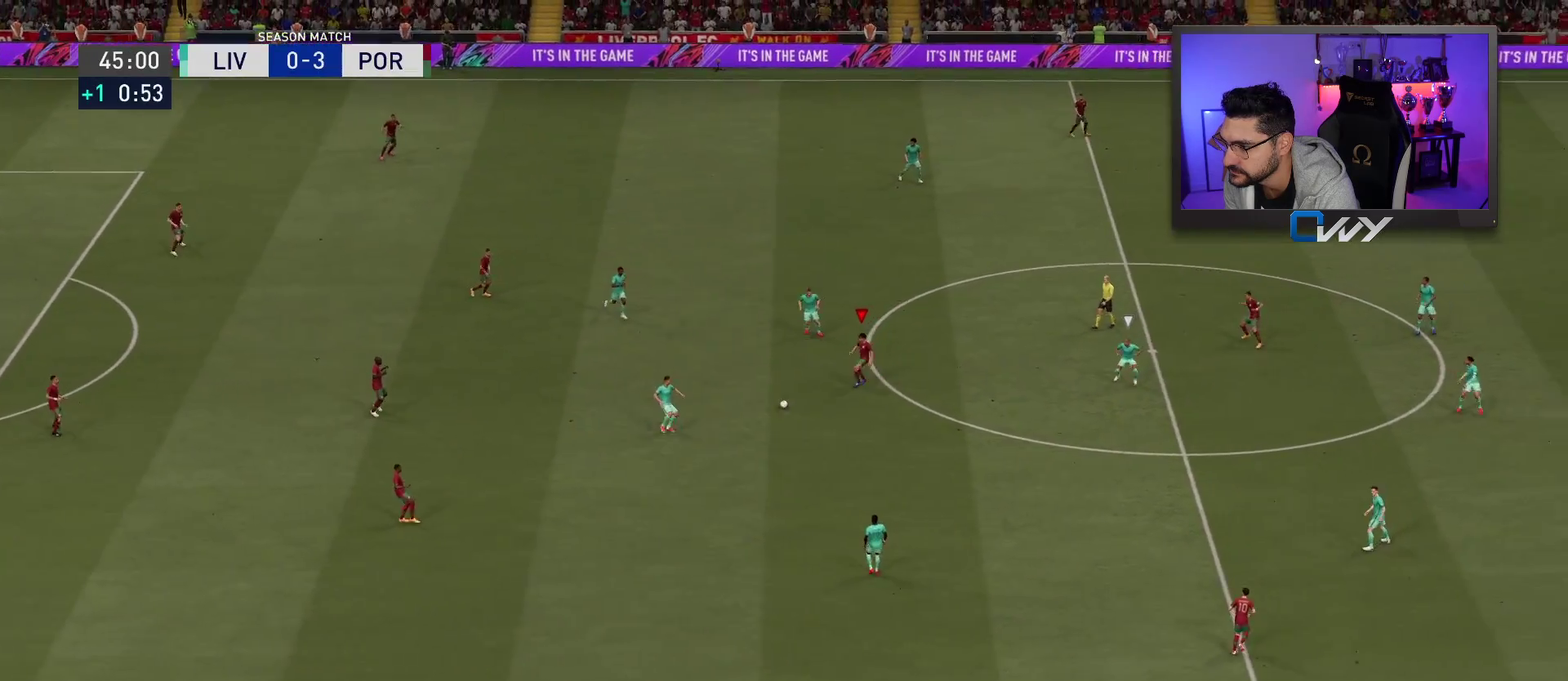
{"dt_ms": 400, "buttons": [], "left_stick": "up-right", "right_stick": "center", "events": [[200, "left_stick", "right"], [283, "CROSS", "down"], [317, "left_stick", "up-right"], [383, "CROSS", "up"]]}
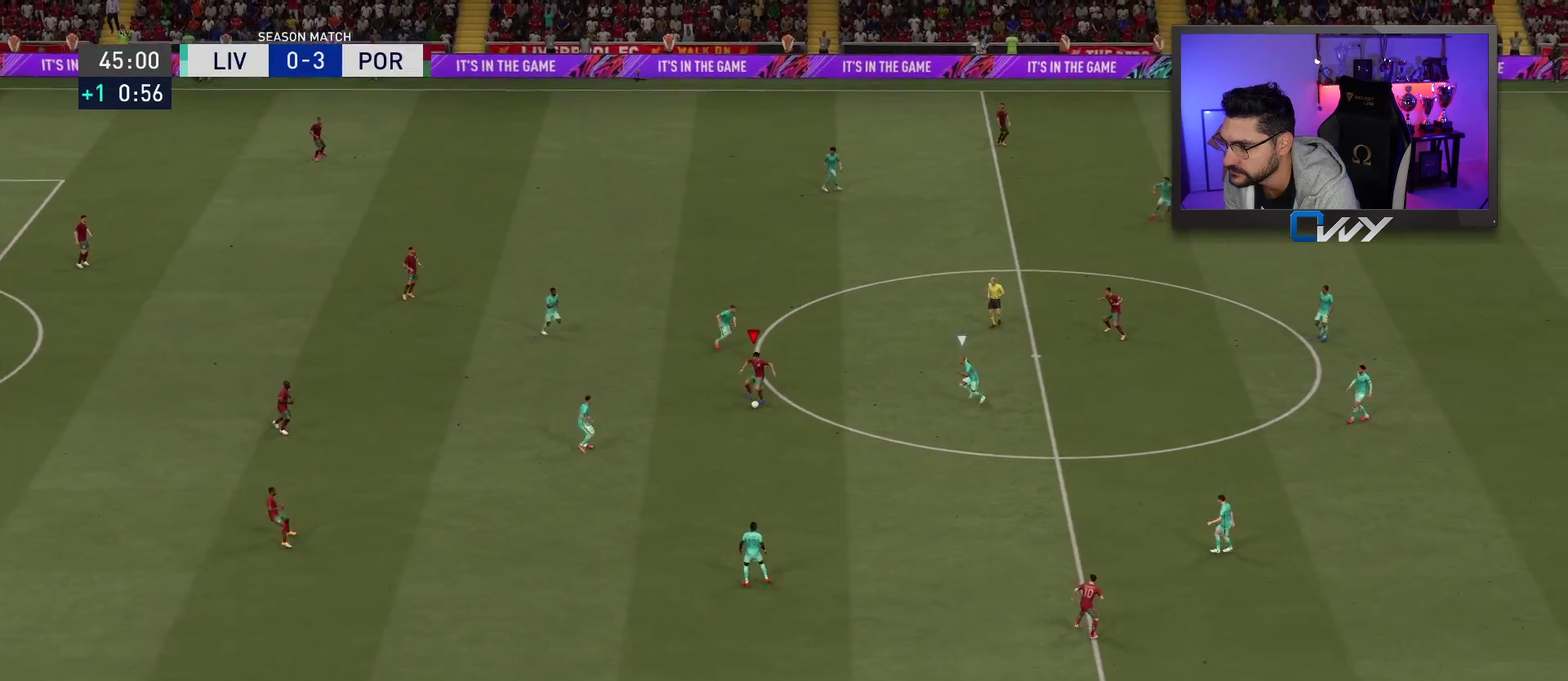
{"dt_ms": 500, "buttons": [], "left_stick": "up-right", "right_stick": "center", "events": []}
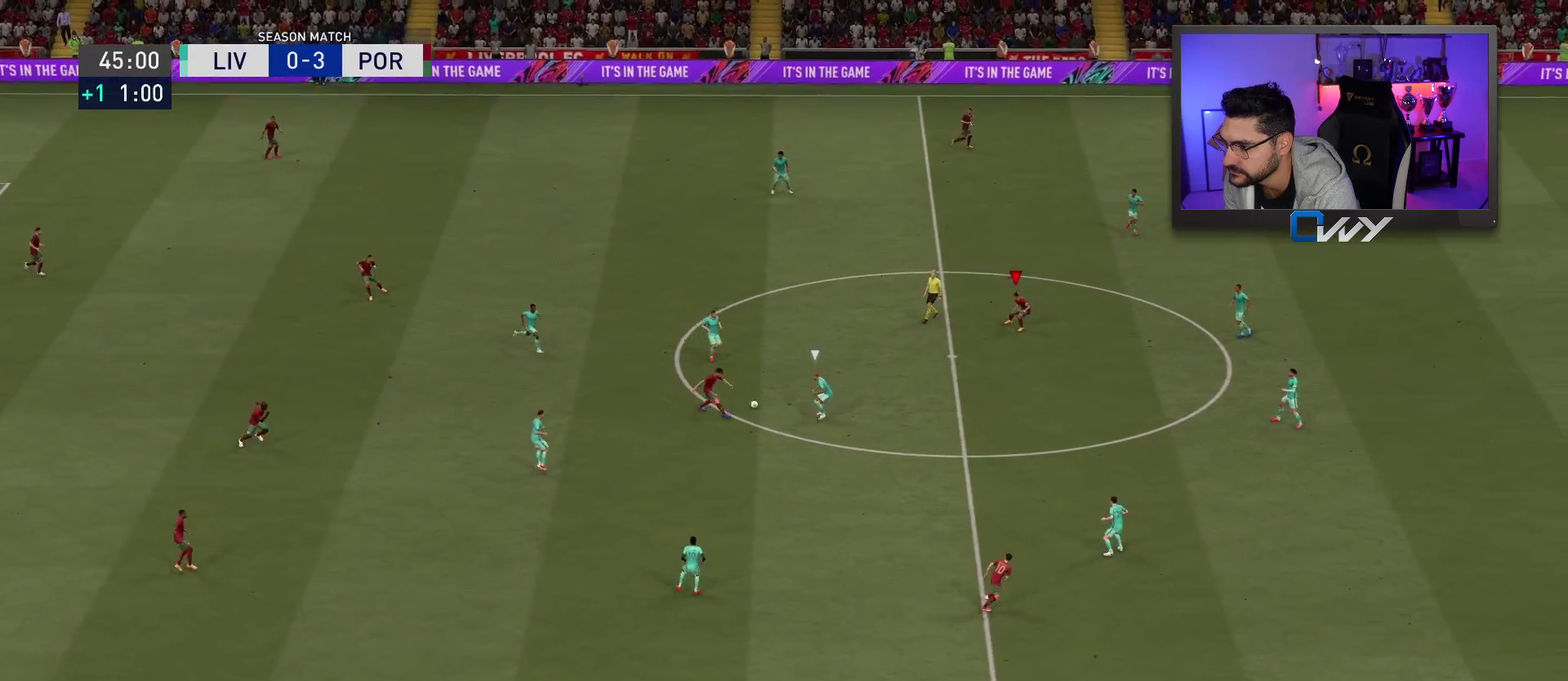
{"dt_ms": 500, "buttons": [], "left_stick": "up-right", "right_stick": "center", "events": [[183, "left_stick", "right"], [300, "left_stick", "up-right"]]}
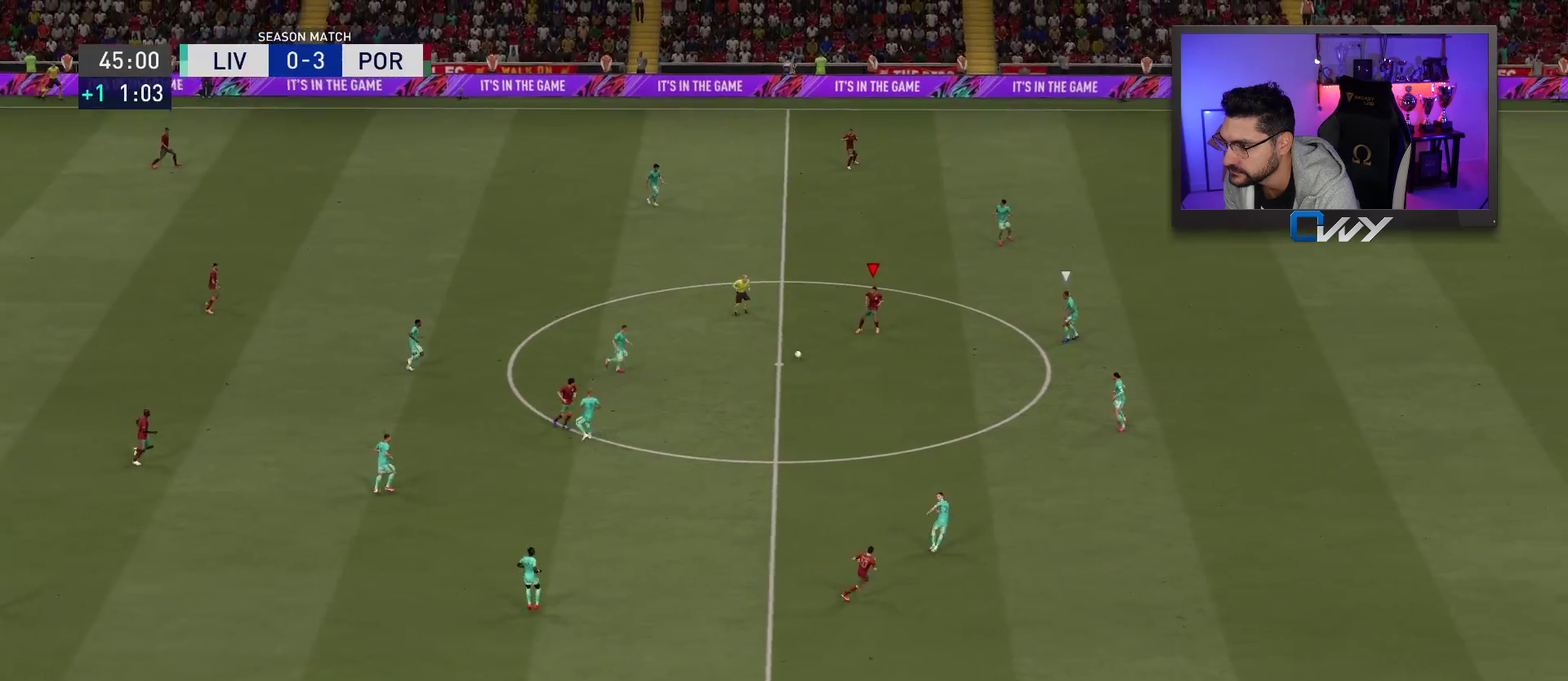
{"dt_ms": 500, "buttons": [], "left_stick": "up-right", "right_stick": "center", "events": [[350, "right_stick", "right"], [400, "left_stick", "right"], [417, "right_stick", "up"], [467, "left_stick", "up-right"], [500, "right_stick", "center"]]}
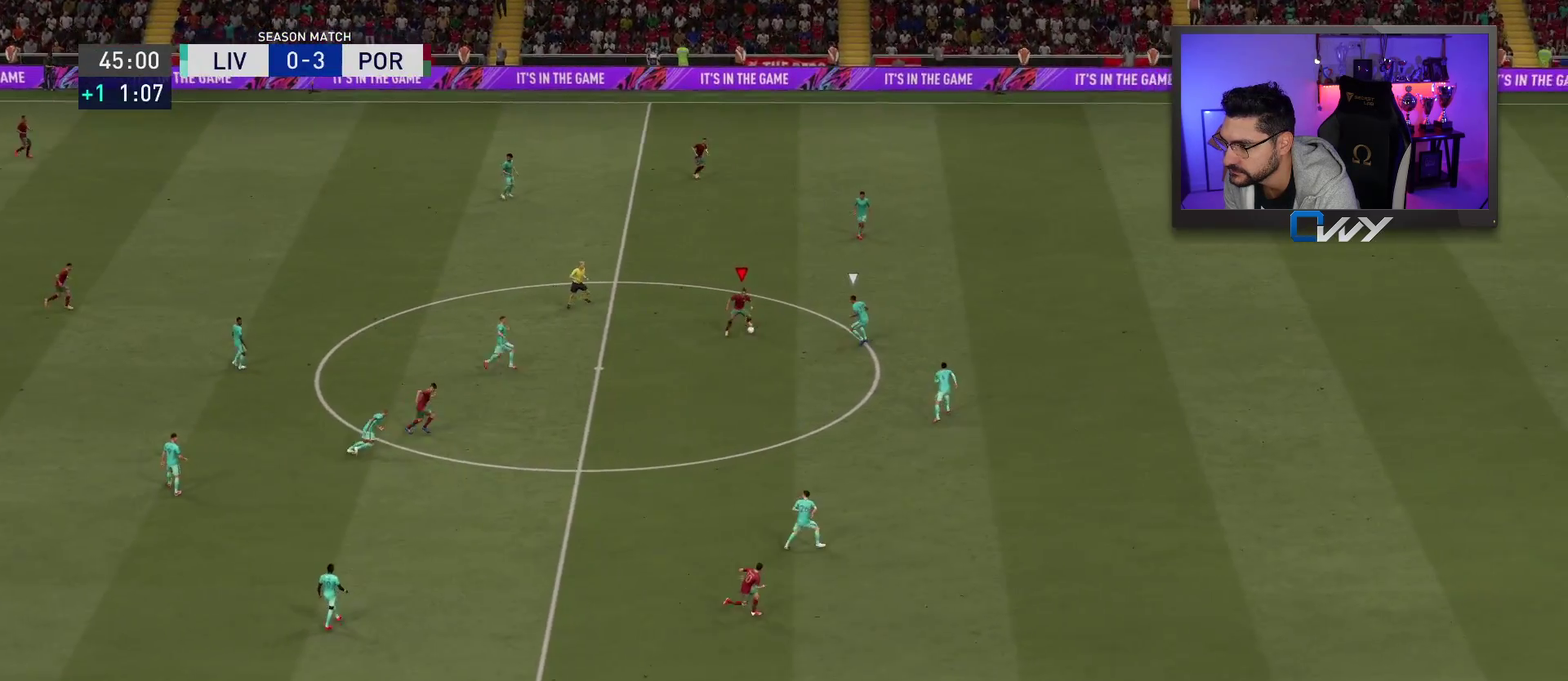
{"dt_ms": 500, "buttons": ["R2"], "left_stick": "up-right", "right_stick": "center", "events": [[83, "R2", "down"]]}
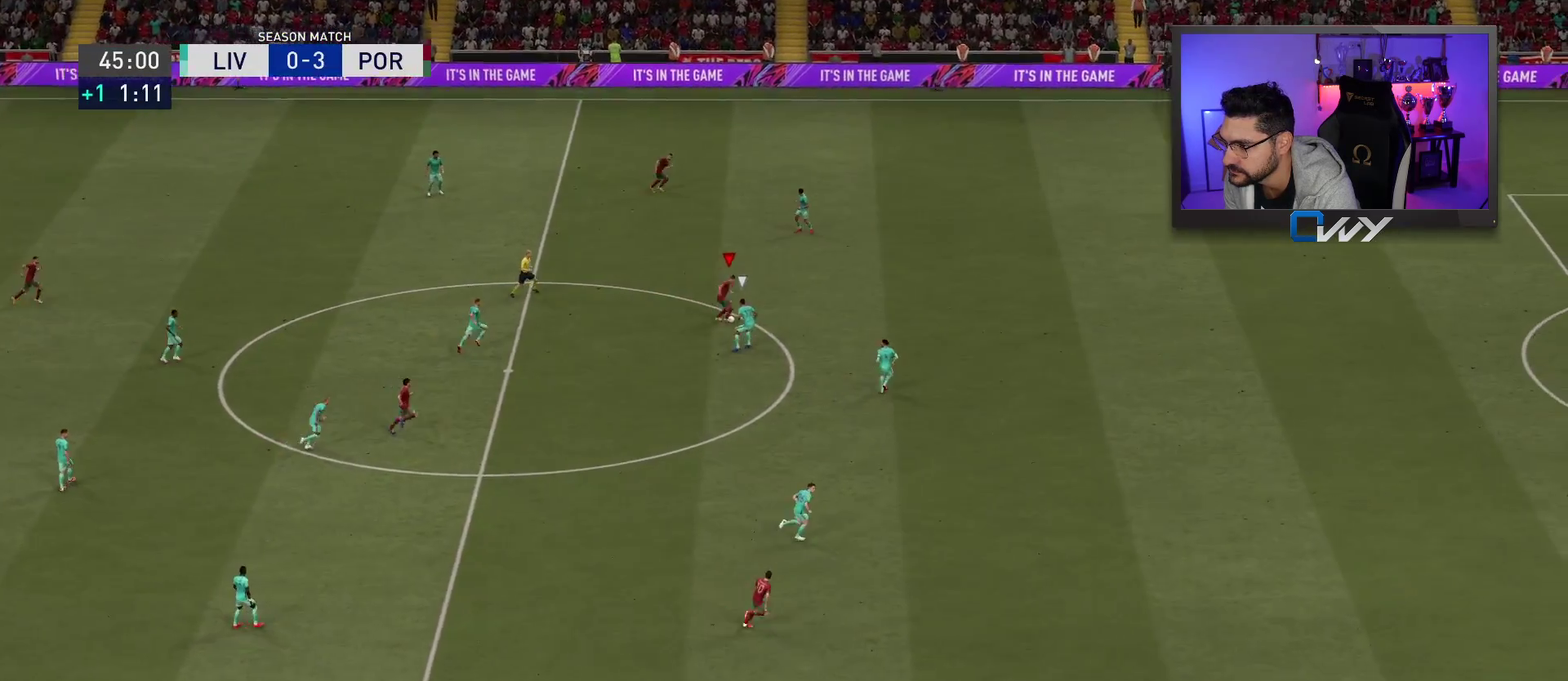
{"dt_ms": 400, "buttons": ["R2"], "left_stick": "up-right", "right_stick": "center", "events": []}
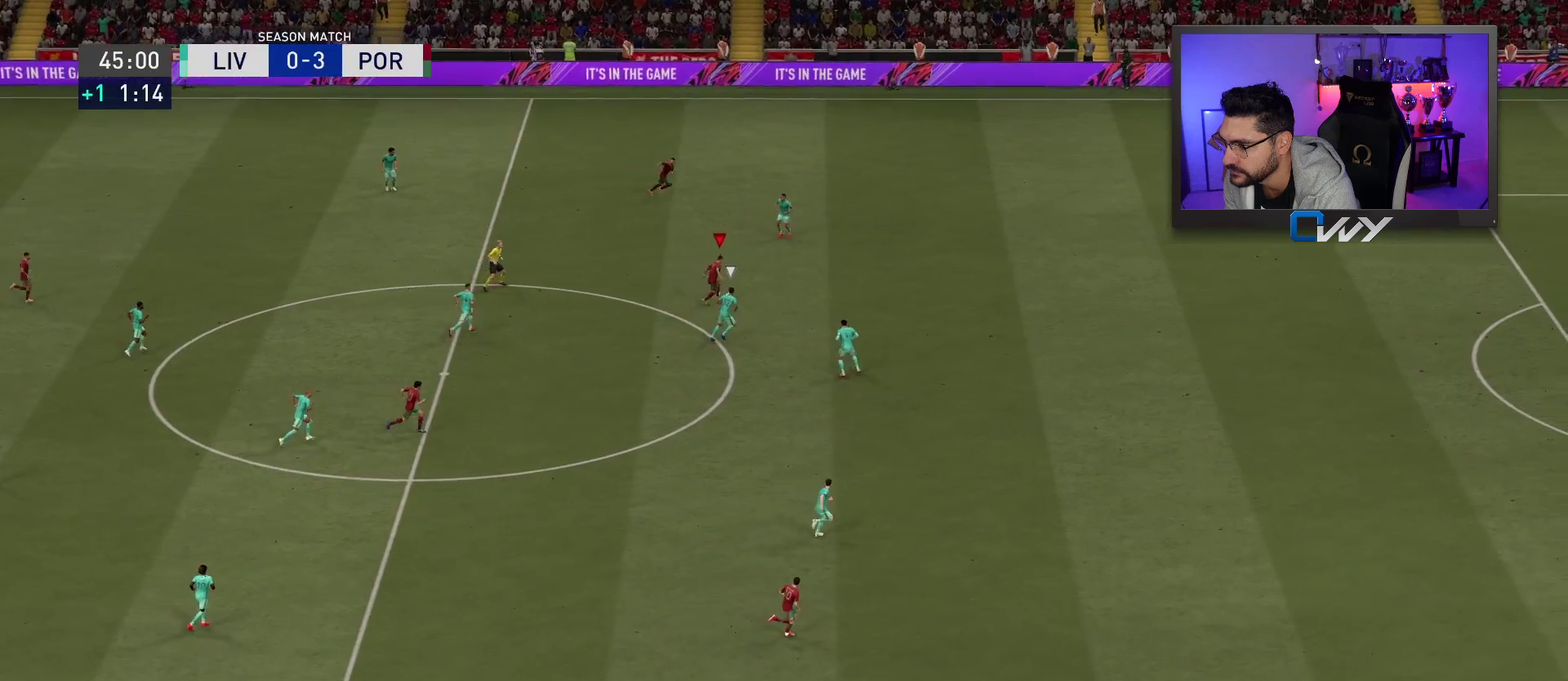
{"dt_ms": 700, "buttons": ["R2"], "left_stick": "right", "right_stick": "center", "events": [[67, "left_stick", "right"]]}
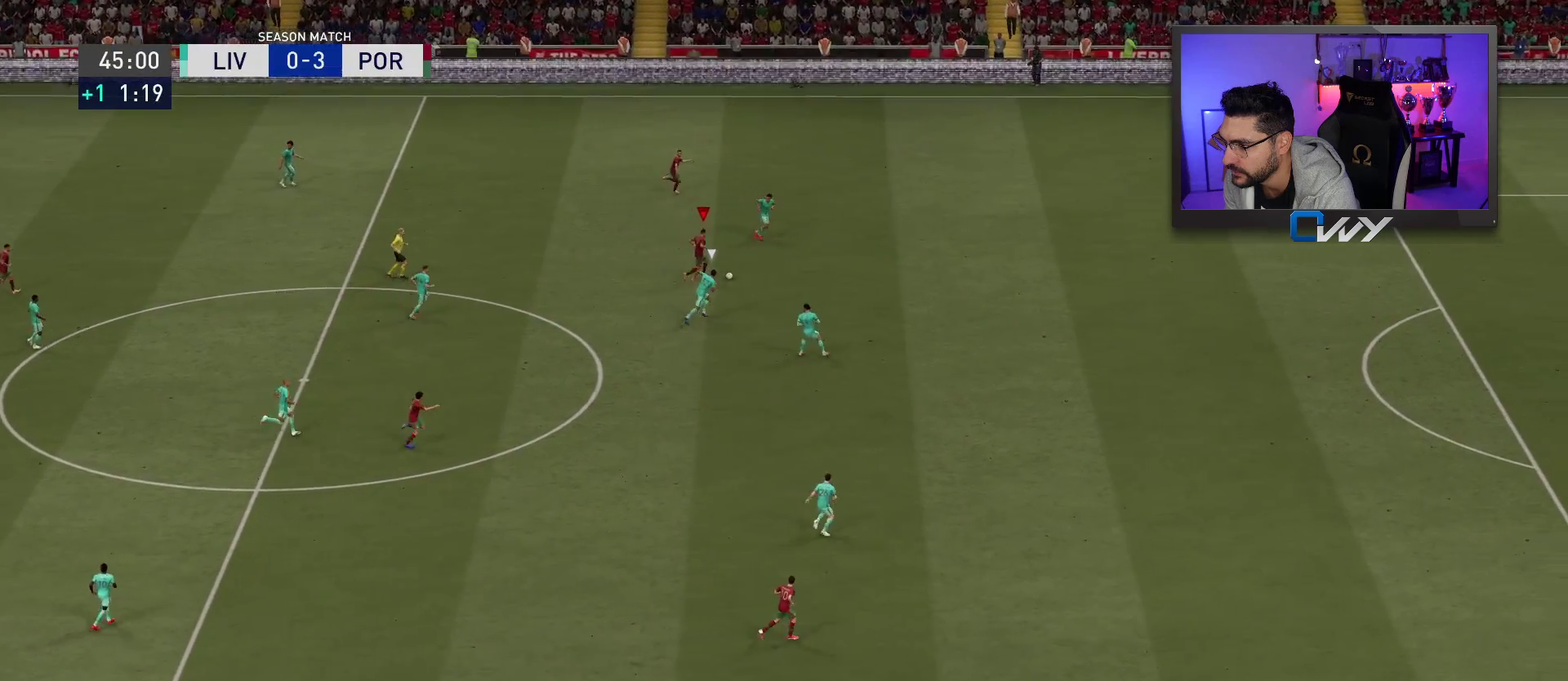
{"dt_ms": 500, "buttons": ["R2"], "left_stick": "right", "right_stick": "center", "events": []}
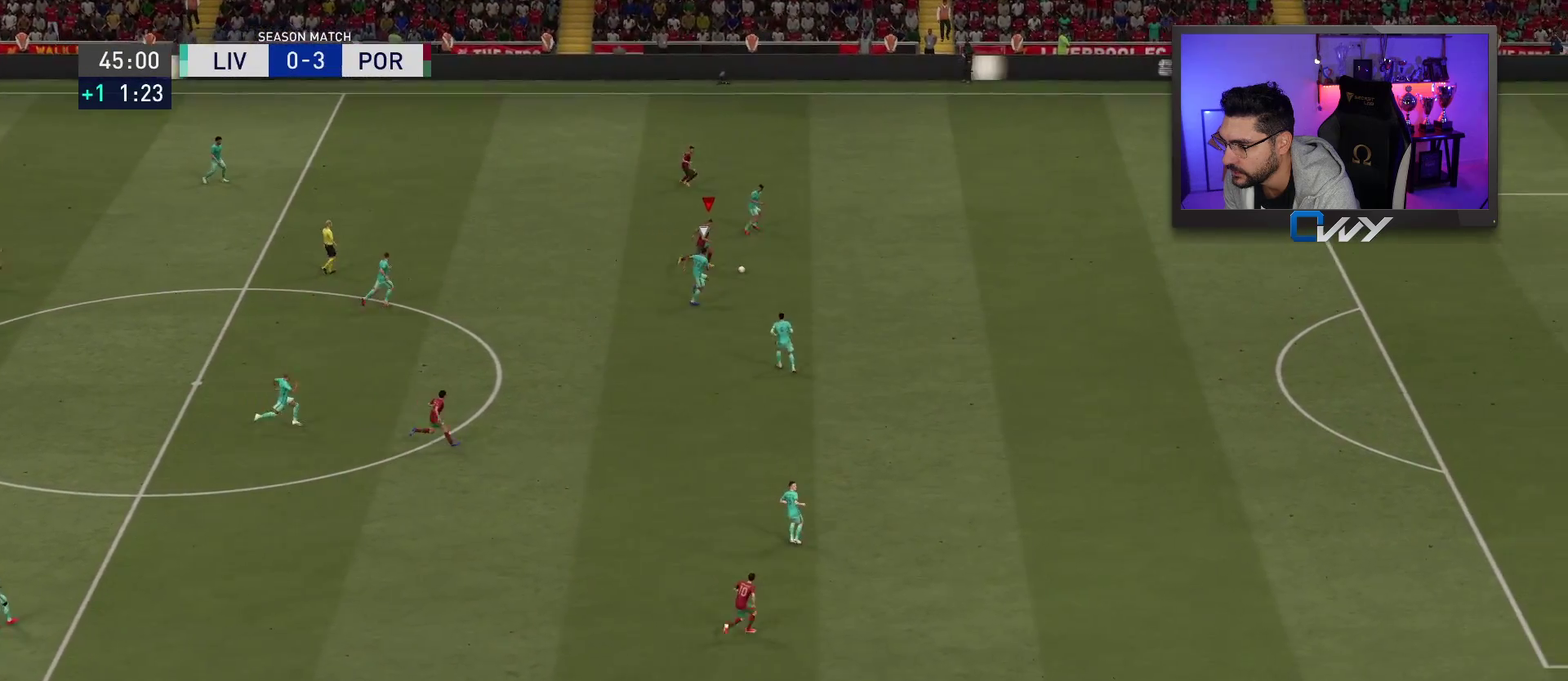
{"dt_ms": 500, "buttons": ["R2"], "left_stick": "right", "right_stick": "center", "events": []}
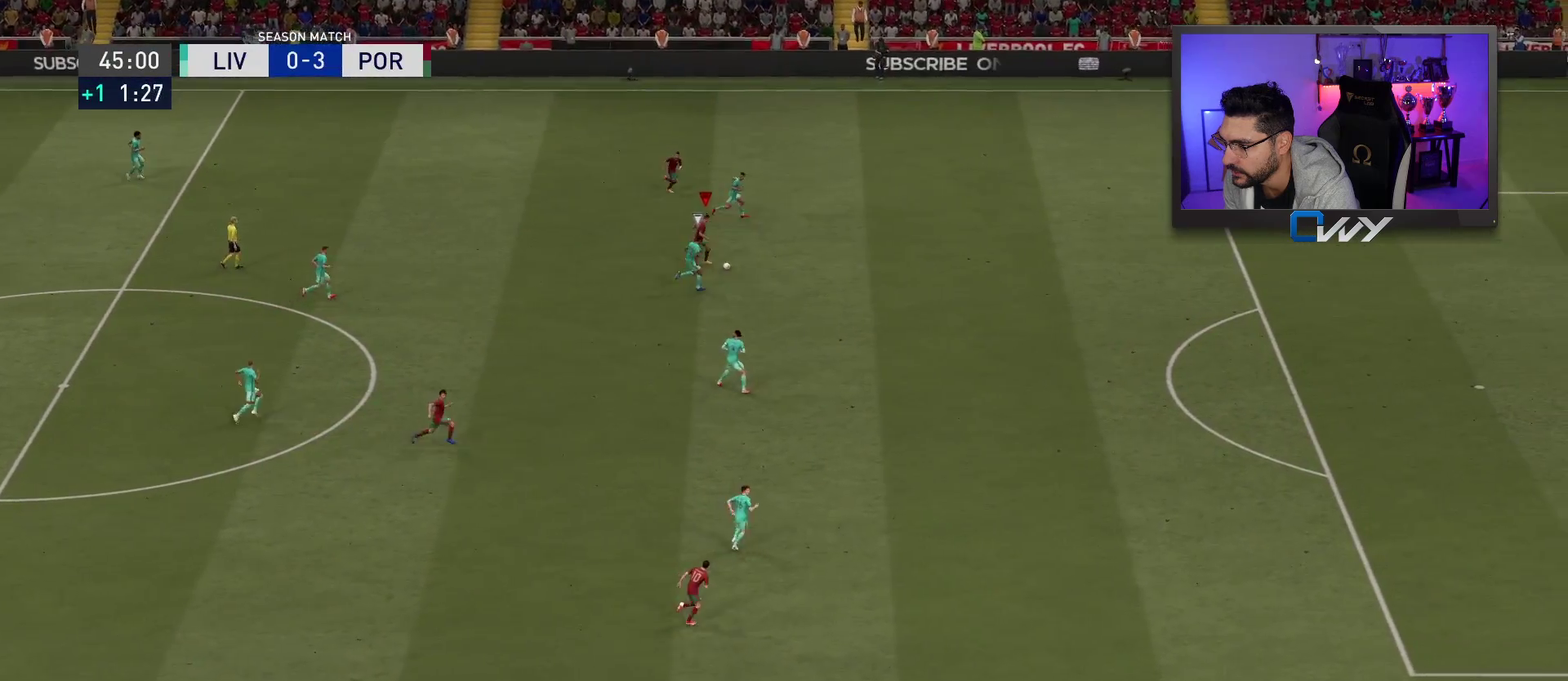
{"dt_ms": 500, "buttons": ["R2"], "left_stick": "right", "right_stick": "center", "events": []}
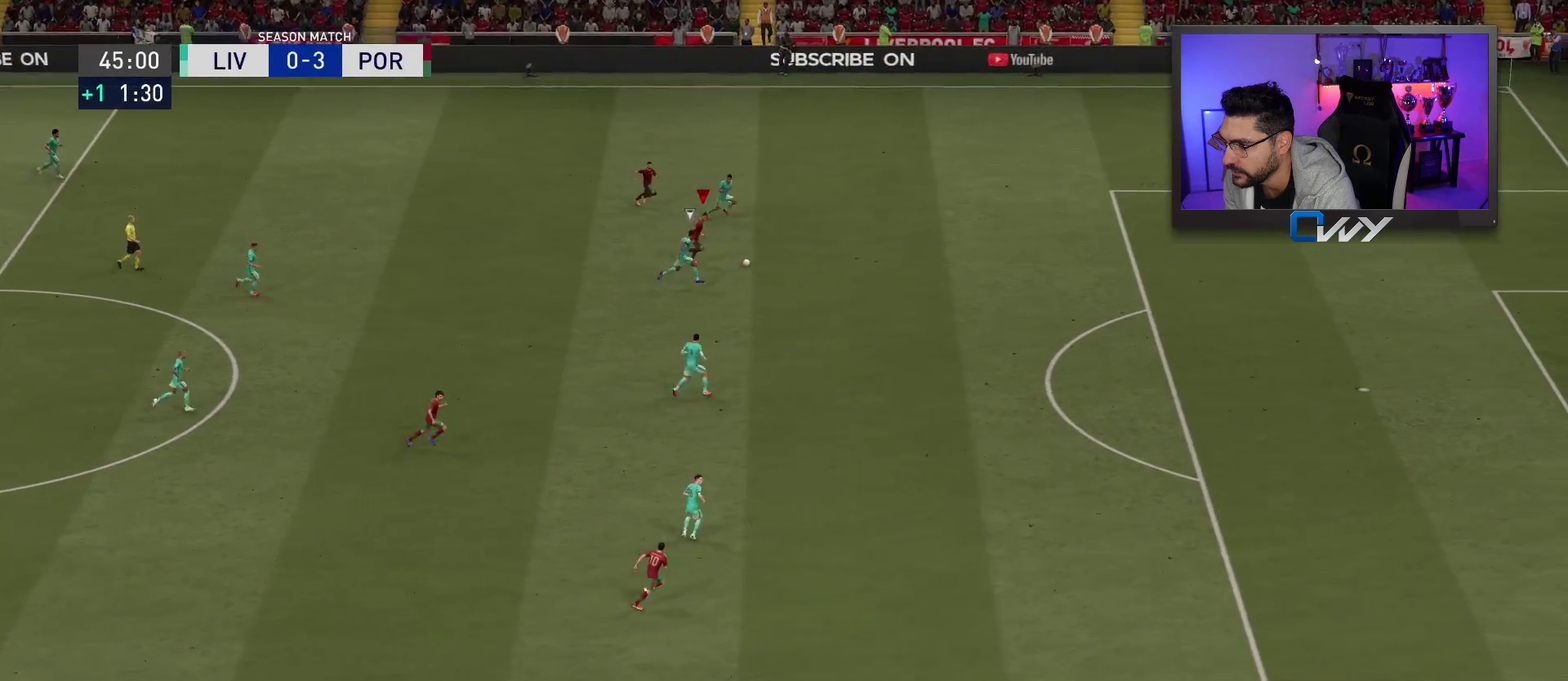
{"dt_ms": 500, "buttons": ["R2"], "left_stick": "right", "right_stick": "center", "events": []}